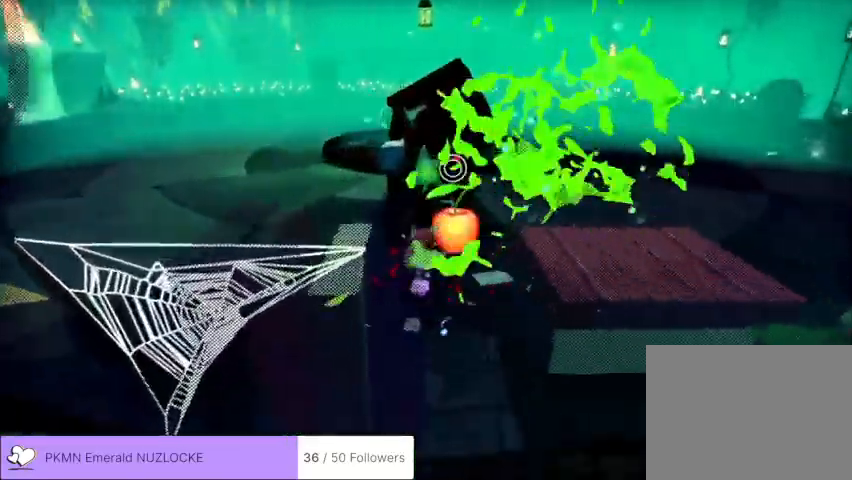
Gameplay with a controller (Xbox layout); each line is a JSON object with the inputs held at the frame after it. "events" lists button and stick changes between this image and that frame as [ms after this image, input, new state], when the widget could be followed in between. Not read: DPAD_DOWN DPAD_LEFT DPAD_RIGHT DPAD_UP L1 L3 R1 R2 R3 SELECT START right_stick.
{"buttons": [], "left_stick": "center", "events": [[33, "left_stick", "center"]]}
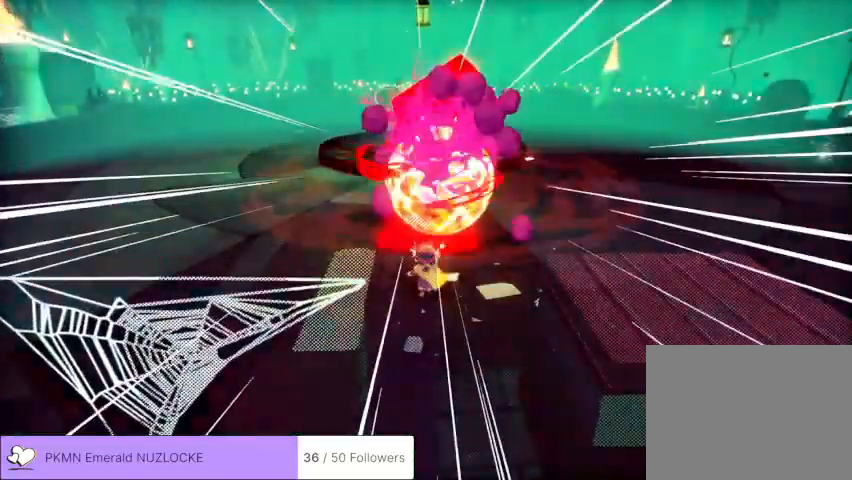
{"buttons": [], "left_stick": "center", "events": []}
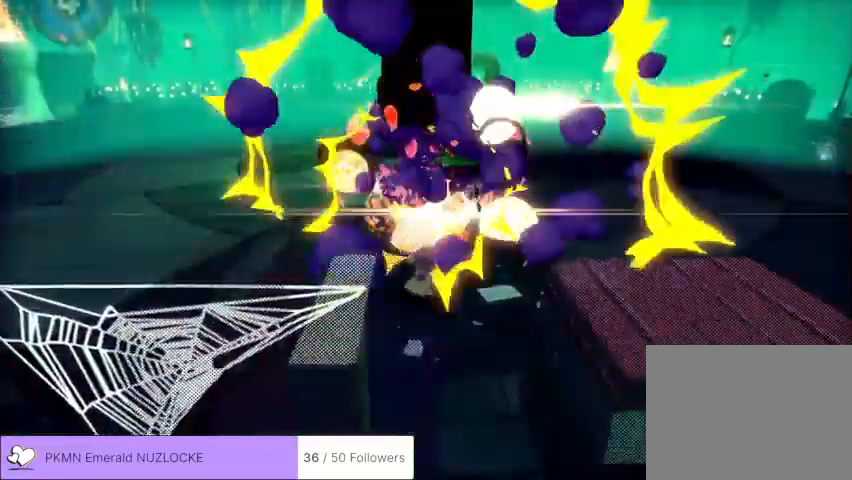
{"buttons": [], "left_stick": "up", "events": [[333, "left_stick", "up"]]}
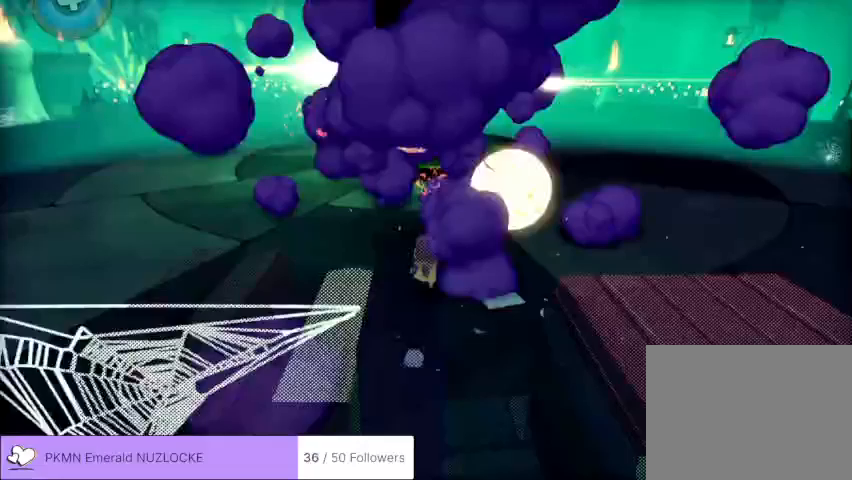
{"buttons": [], "left_stick": "center", "events": [[333, "left_stick", "center"]]}